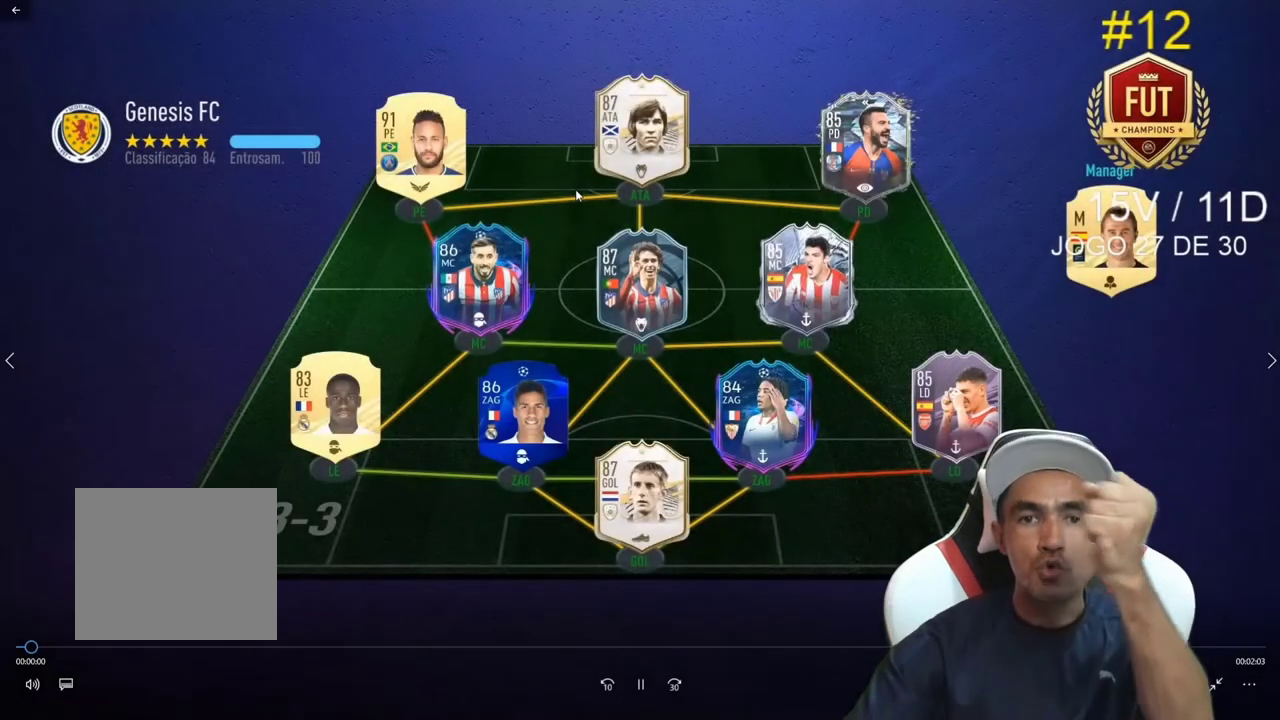
Gameplay with a controller (PlayStation layout); each line is a JSON object with the inputs held at the frame after it. "events" lists button and stick changes between this image and that frame as [ms after this image, input, new state], when the widget could be followed in between. Not read: L3.
{"buttons": [], "left_stick": "center", "right_stick": "center", "events": []}
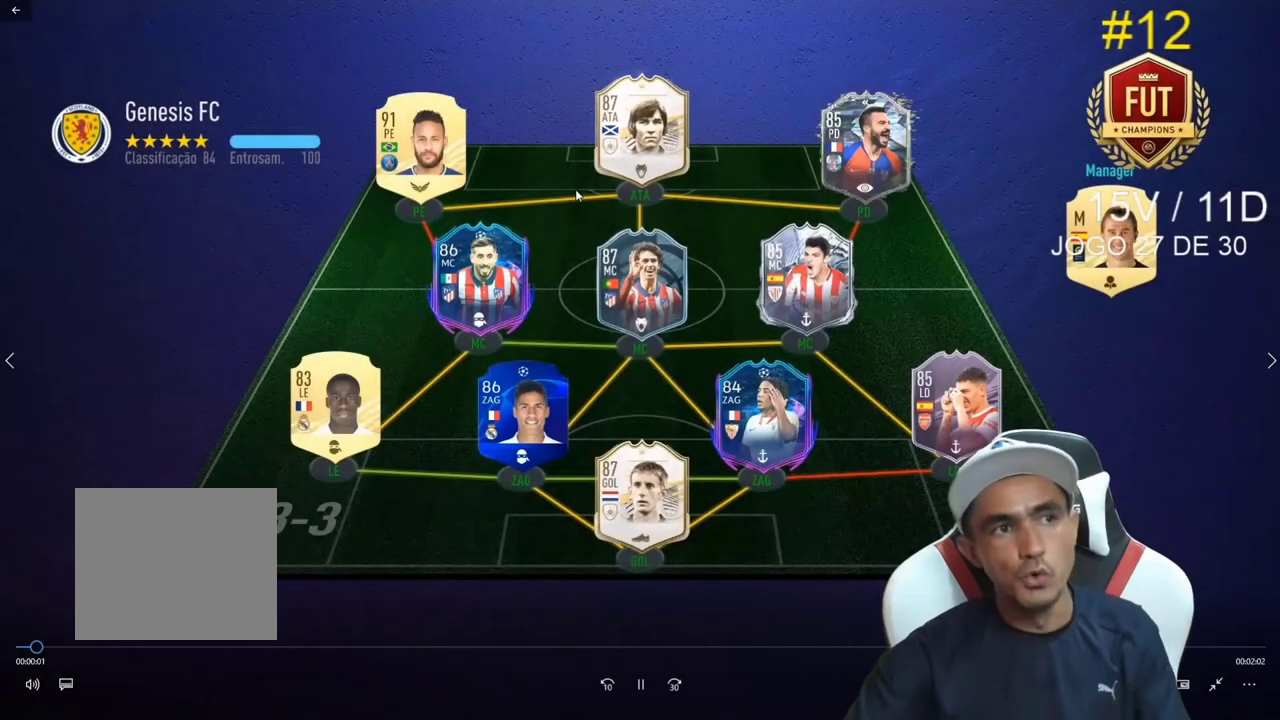
{"buttons": [], "left_stick": "center", "right_stick": "center", "events": []}
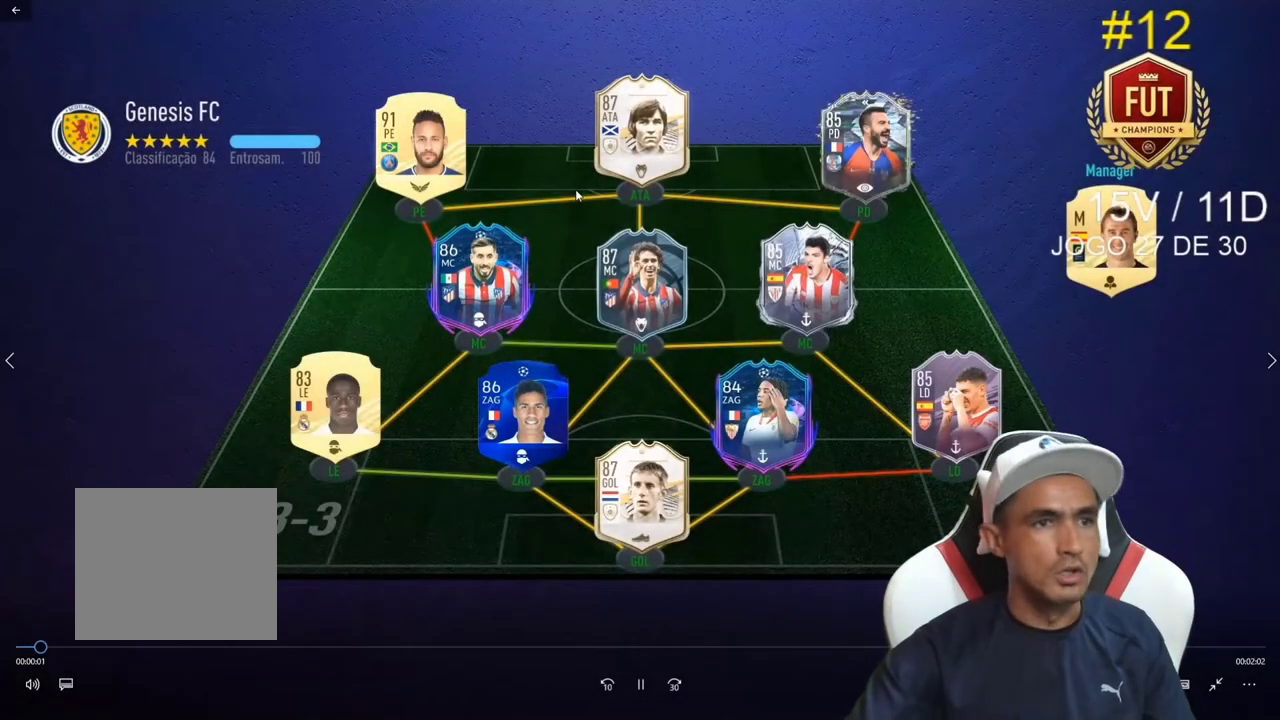
{"buttons": [], "left_stick": "center", "right_stick": "center", "events": []}
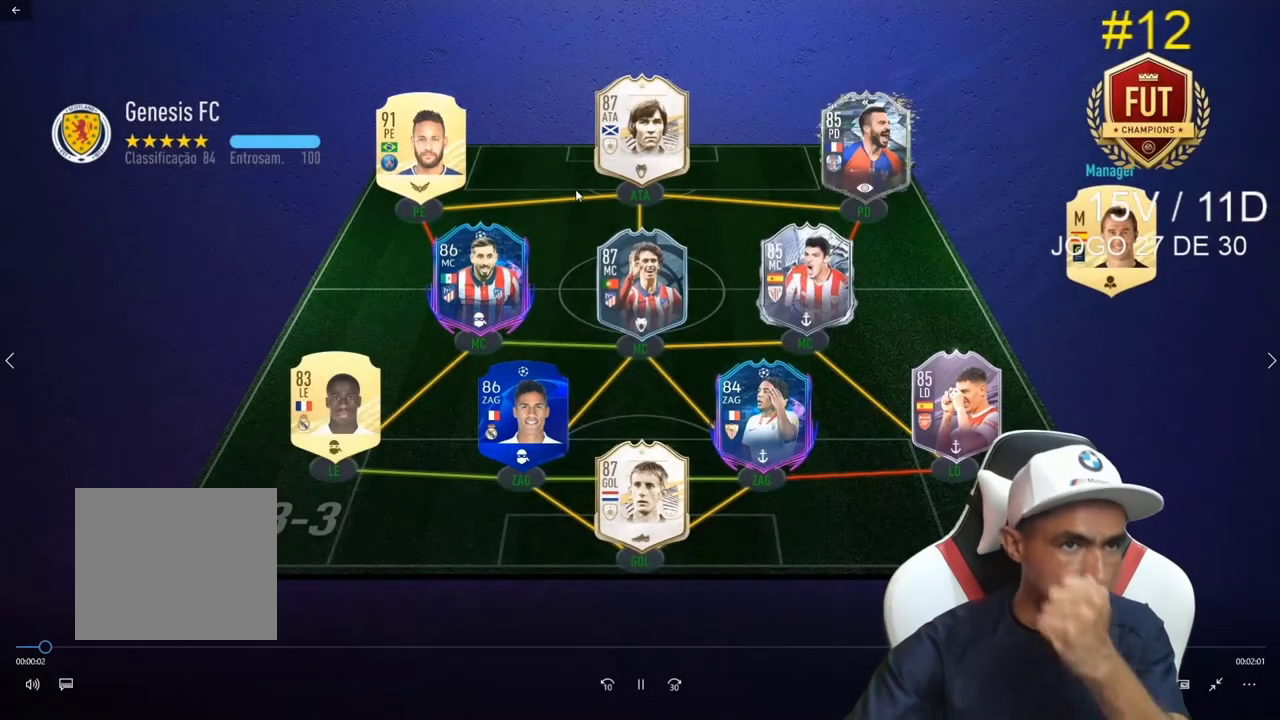
{"buttons": [], "left_stick": "center", "right_stick": "center", "events": []}
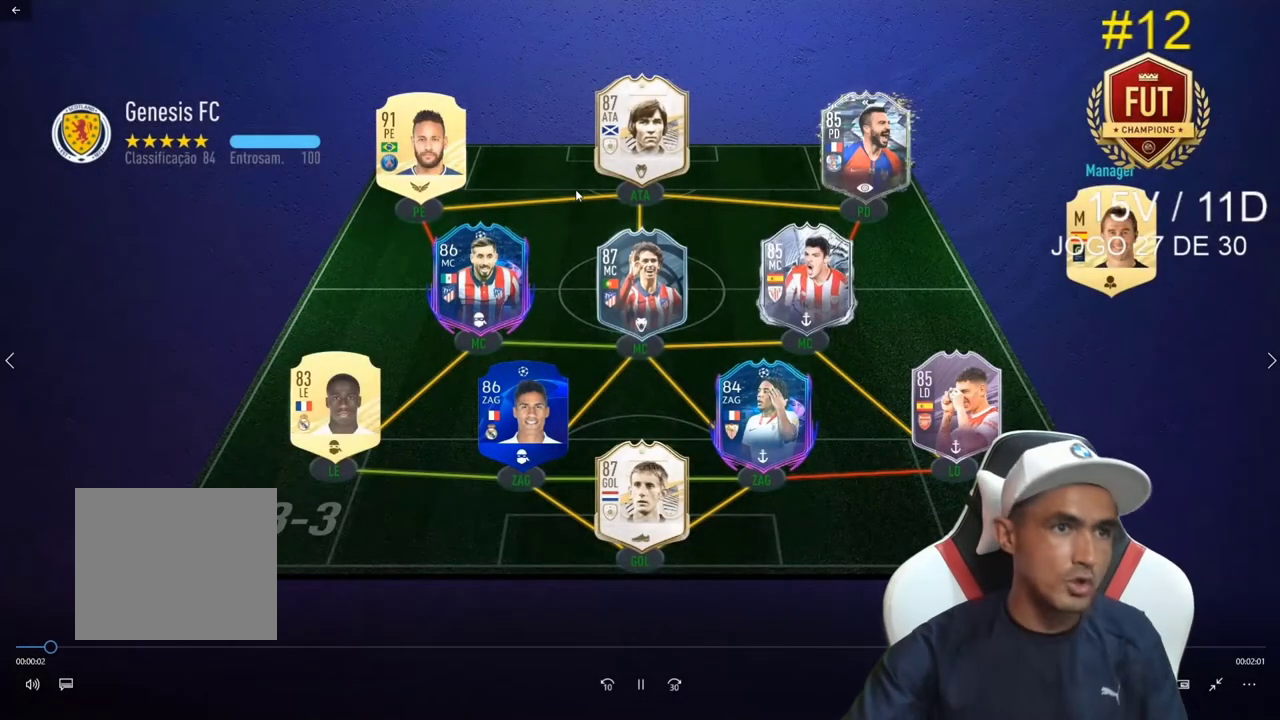
{"buttons": [], "left_stick": "center", "right_stick": "center", "events": []}
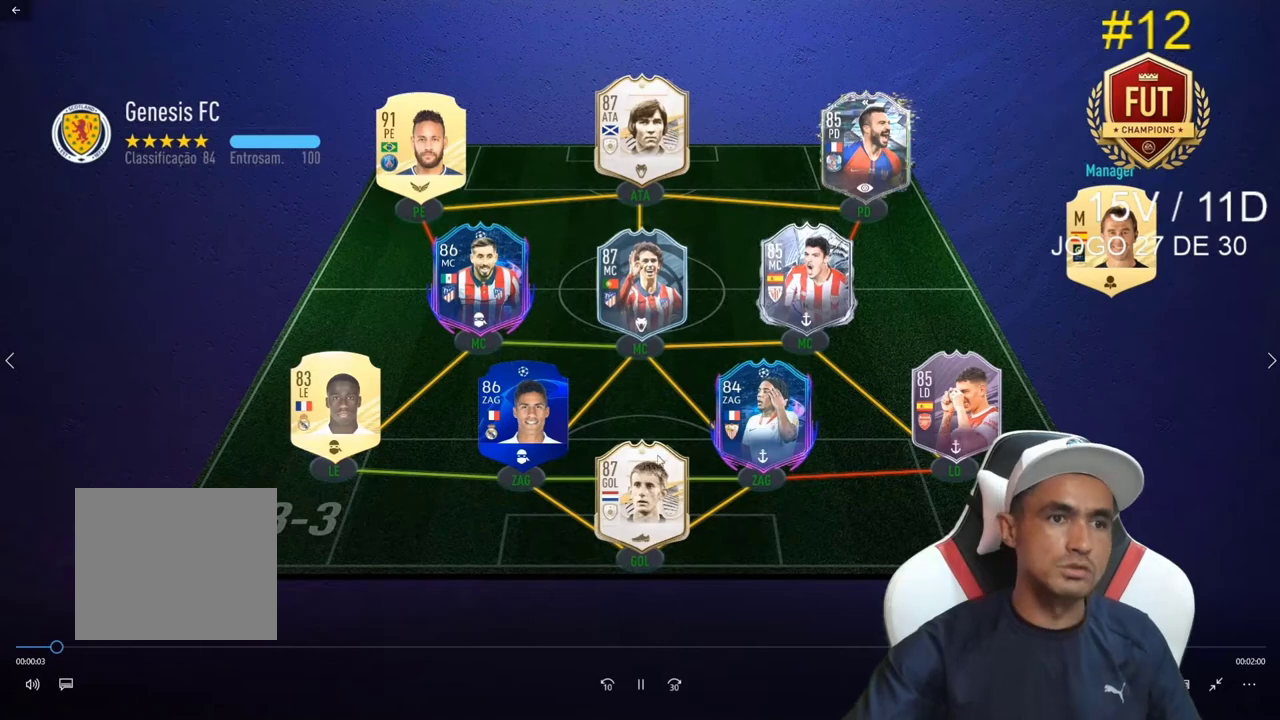
{"buttons": [], "left_stick": "center", "right_stick": "center", "events": []}
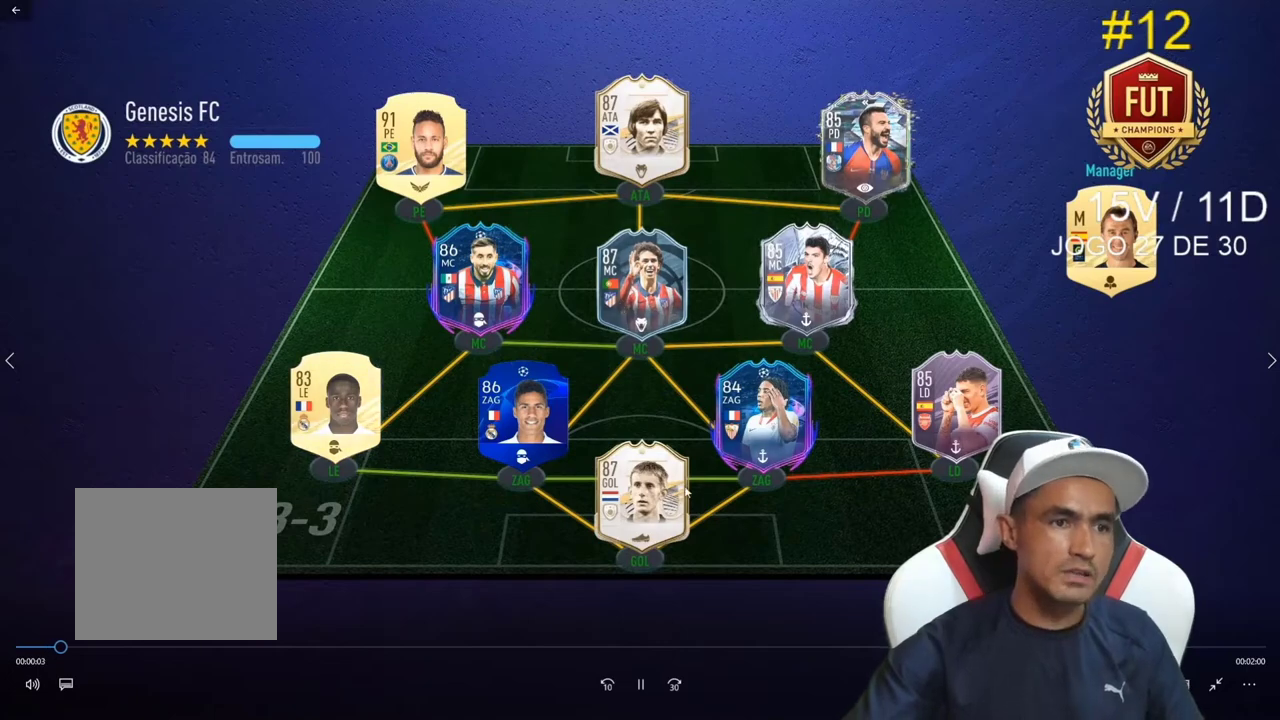
{"buttons": [], "left_stick": "center", "right_stick": "center", "events": []}
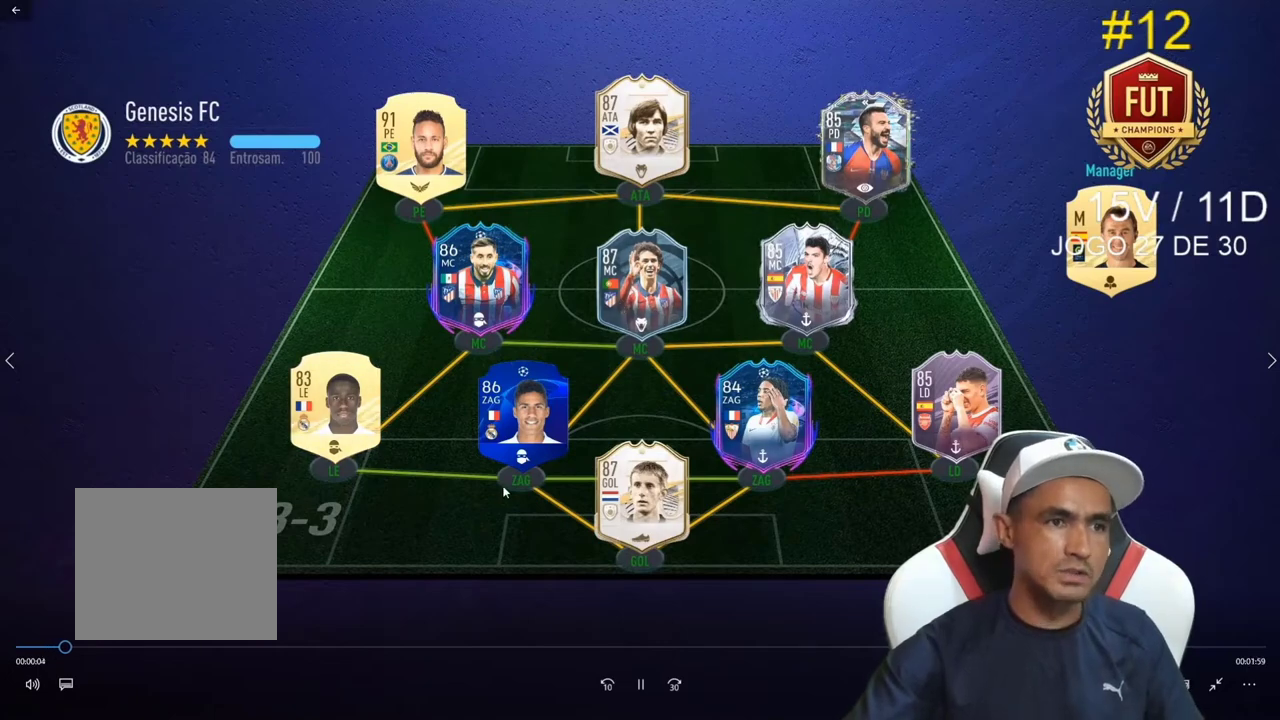
{"buttons": [], "left_stick": "center", "right_stick": "center", "events": []}
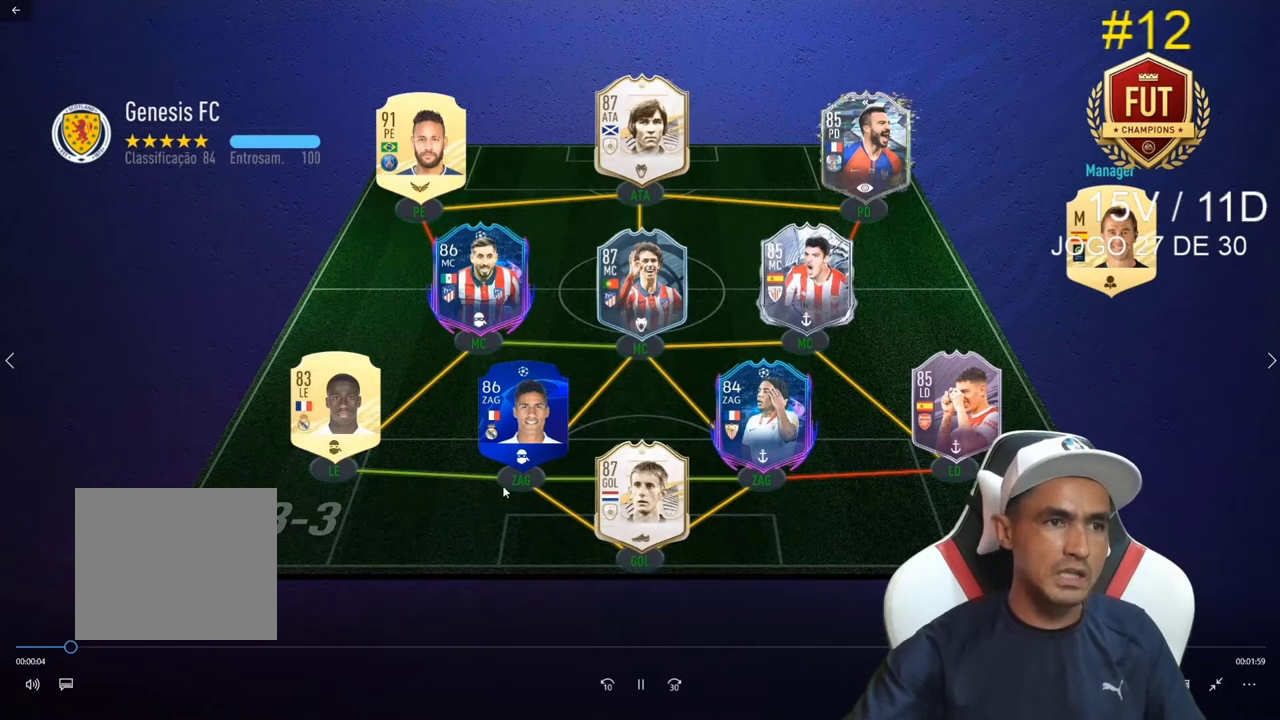
{"buttons": ["L2", "R2"], "left_stick": "center", "right_stick": "center", "events": [[500, "L2", "down"], [500, "R2", "down"]]}
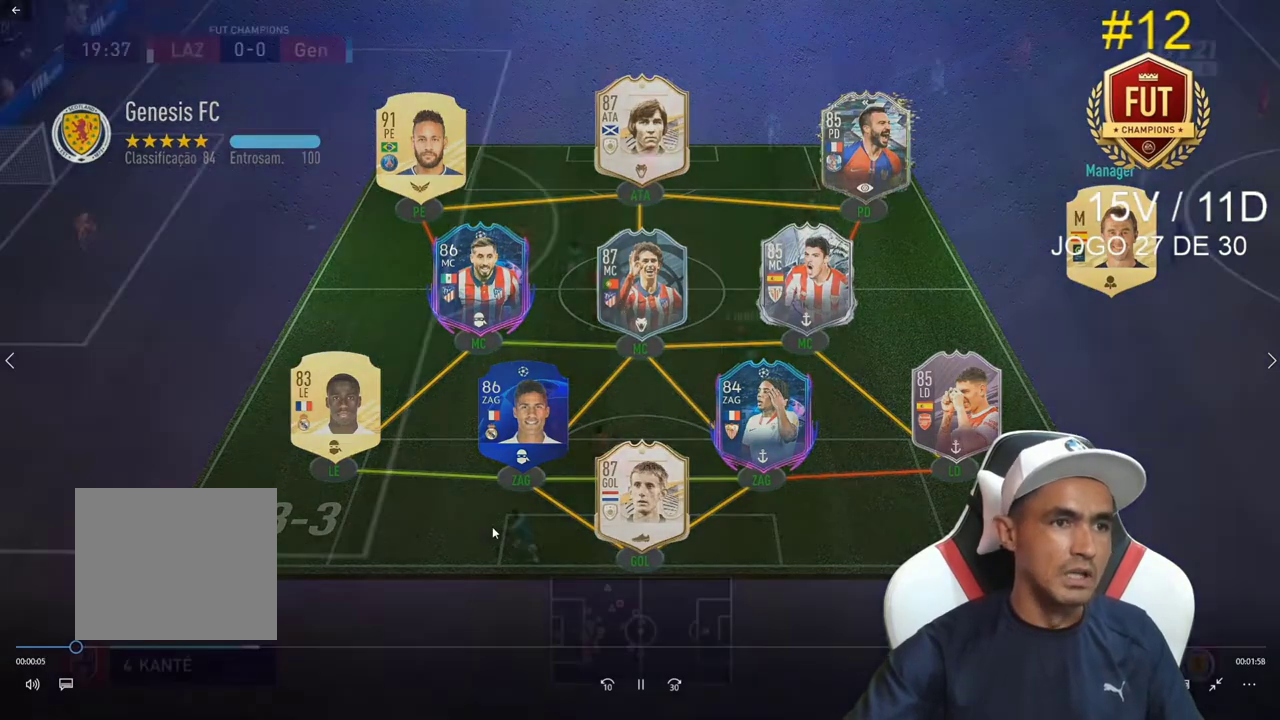
{"buttons": ["L2", "R2"], "left_stick": "up", "right_stick": "center", "events": [[167, "left_stick", "up"]]}
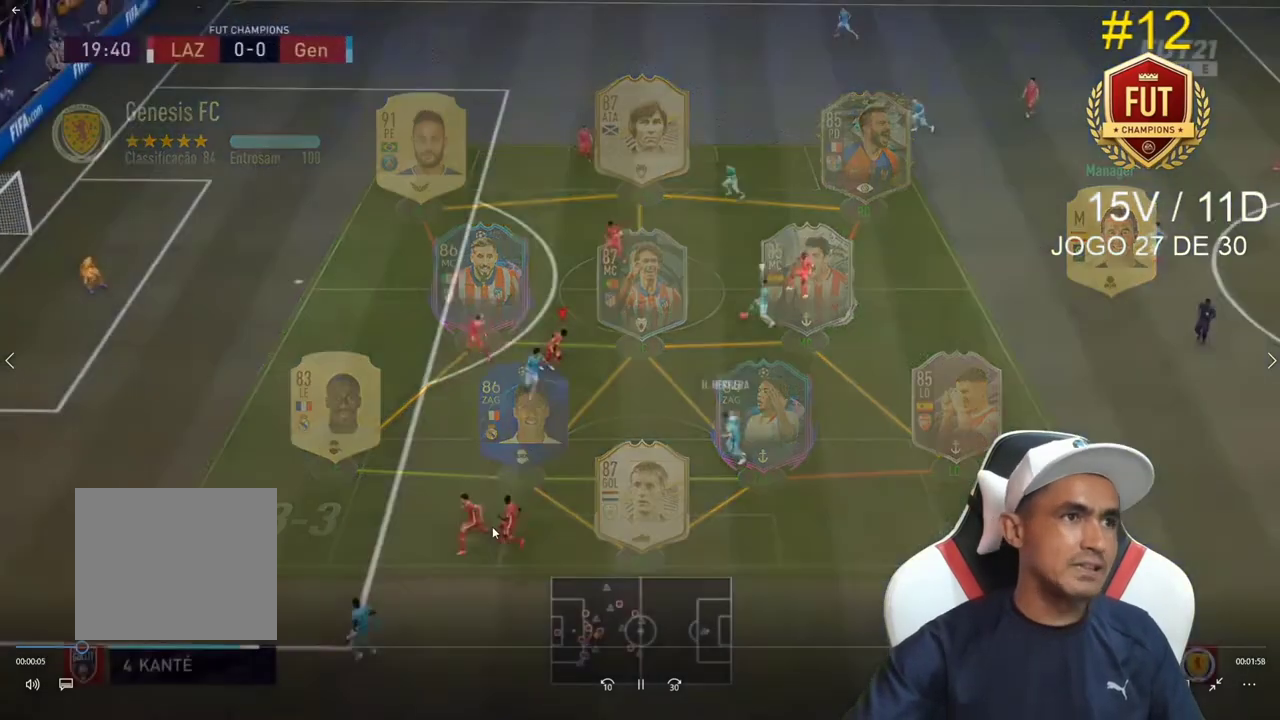
{"buttons": ["L2", "R2"], "left_stick": "up", "right_stick": "center", "events": [[100, "left_stick", "up-right"], [500, "left_stick", "up"]]}
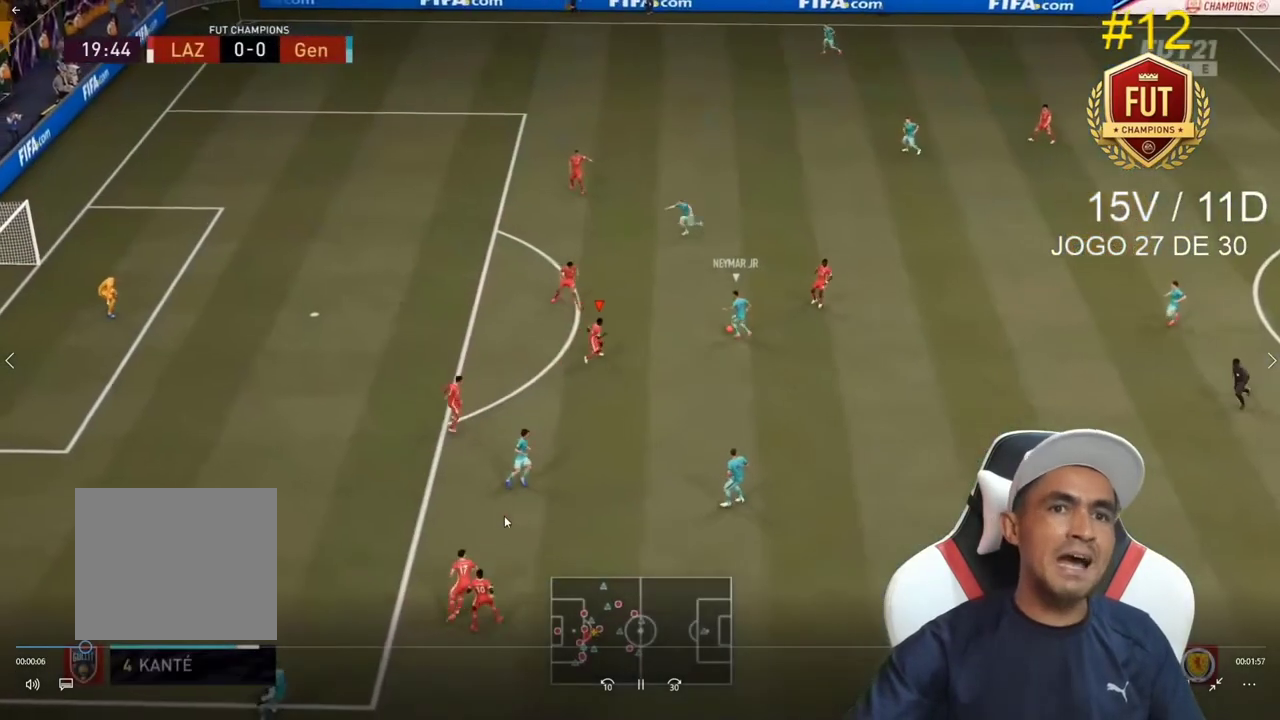
{"buttons": ["L1", "R2"], "left_stick": "up", "right_stick": "center", "events": [[333, "L2", "up"], [433, "L1", "down"]]}
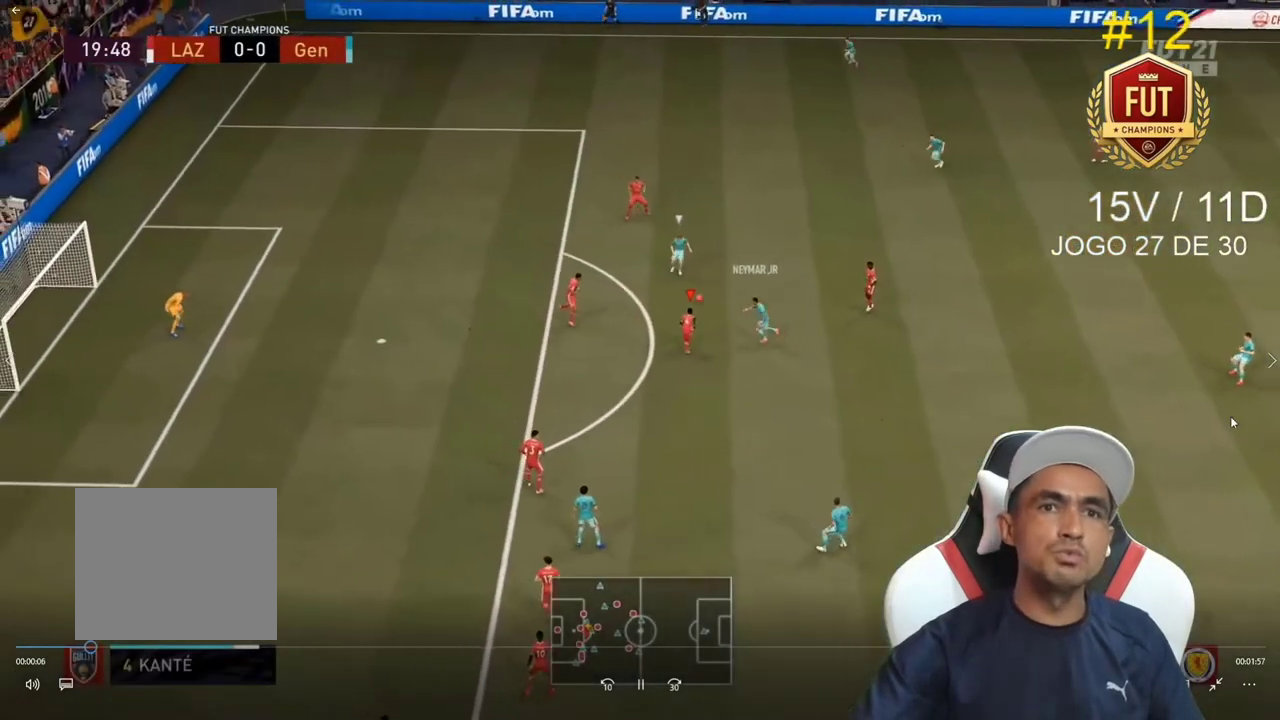
{"buttons": ["L2", "R2"], "left_stick": "up", "right_stick": "center", "events": [[33, "L1", "up"], [33, "L2", "down"], [233, "left_stick", "center"], [333, "left_stick", "up"]]}
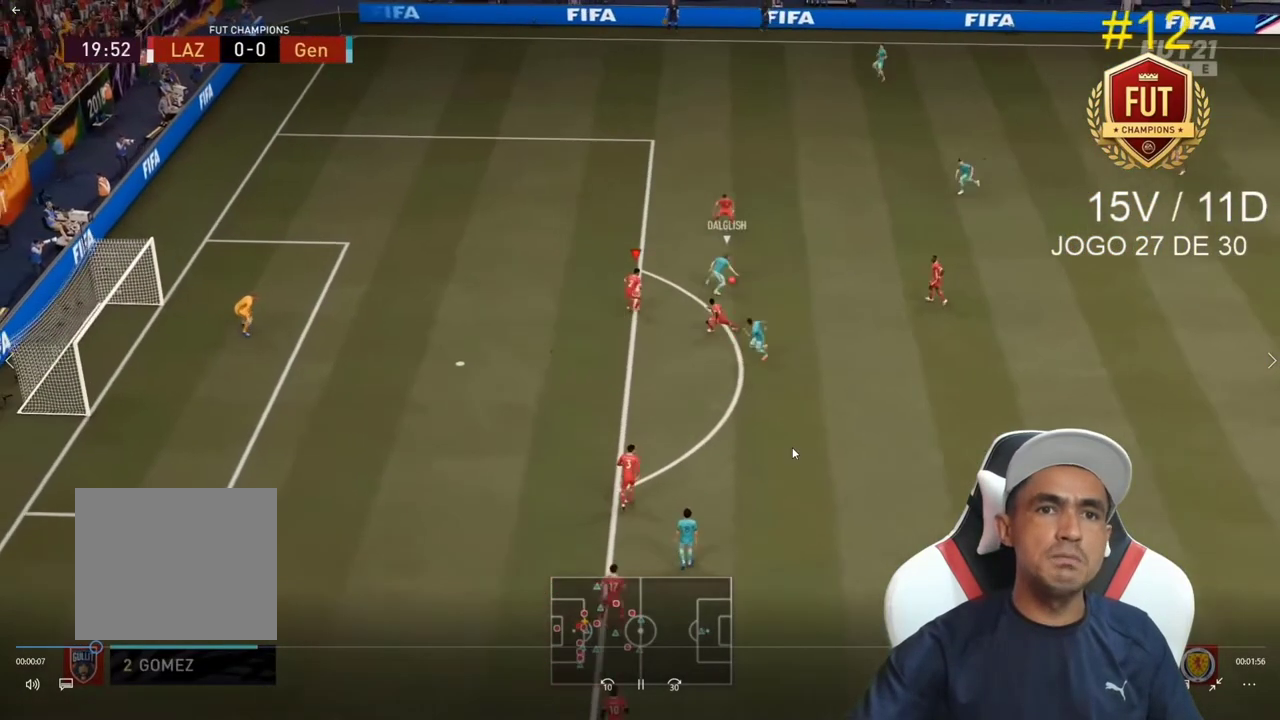
{"buttons": ["L2", "R2"], "left_stick": "down-right", "right_stick": "center", "events": [[67, "left_stick", "up-right"], [467, "left_stick", "down-right"]]}
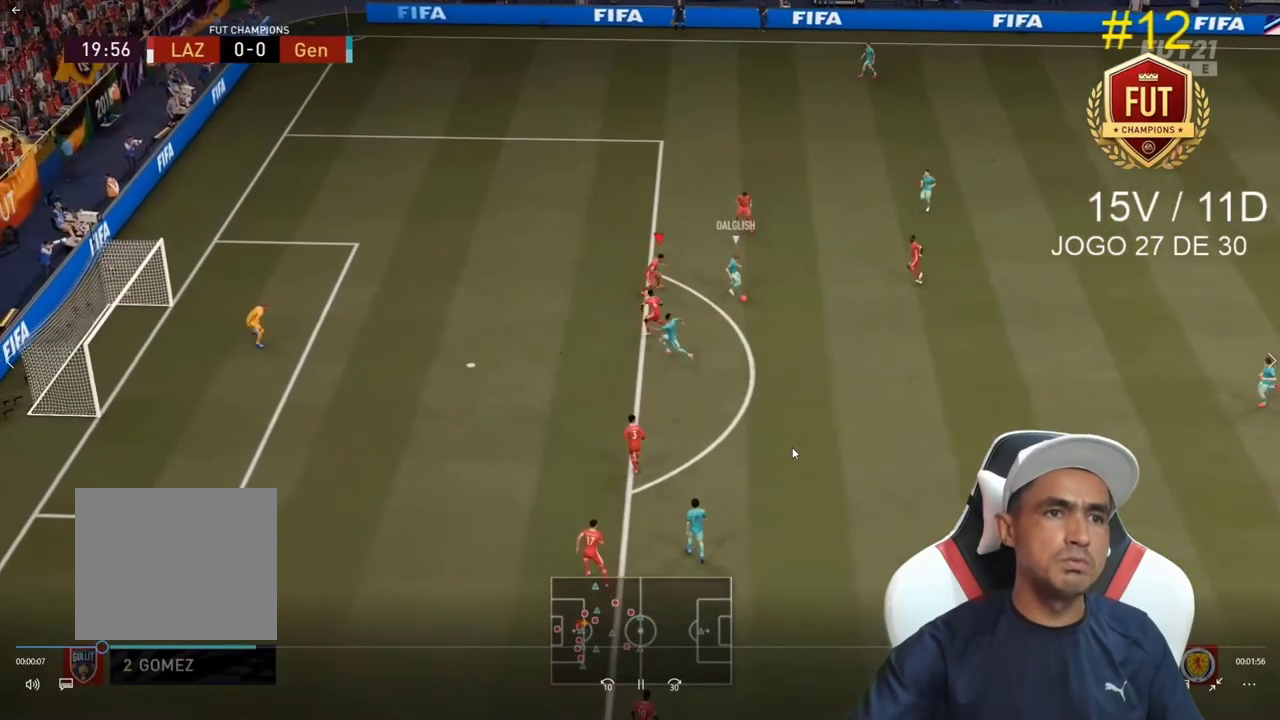
{"buttons": ["R2"], "left_stick": "down", "right_stick": "center", "events": [[267, "CIRCLE", "down"], [433, "CIRCLE", "up"], [433, "L2", "up"], [433, "left_stick", "down"]]}
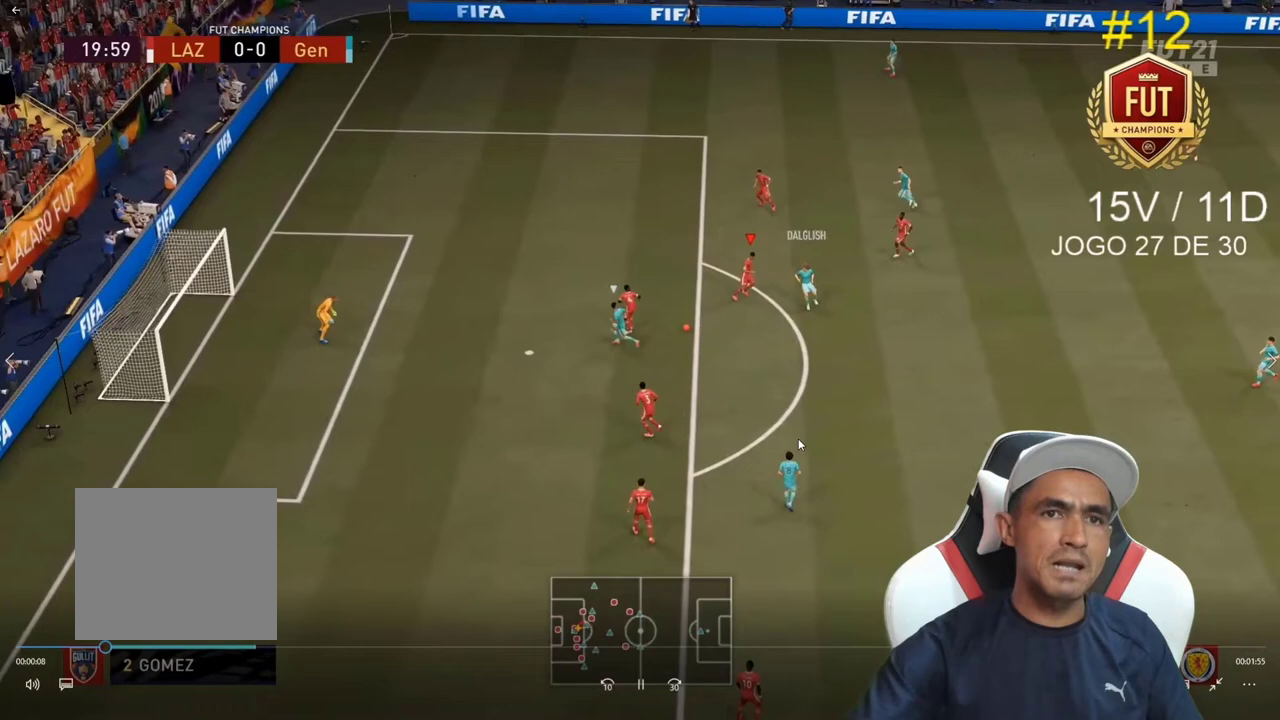
{"buttons": ["TRIANGLE", "L2", "R2"], "left_stick": "down-left", "right_stick": "center", "events": [[33, "L1", "down"], [133, "L1", "up"], [133, "L2", "down"], [133, "left_stick", "down-left"], [467, "TRIANGLE", "down"]]}
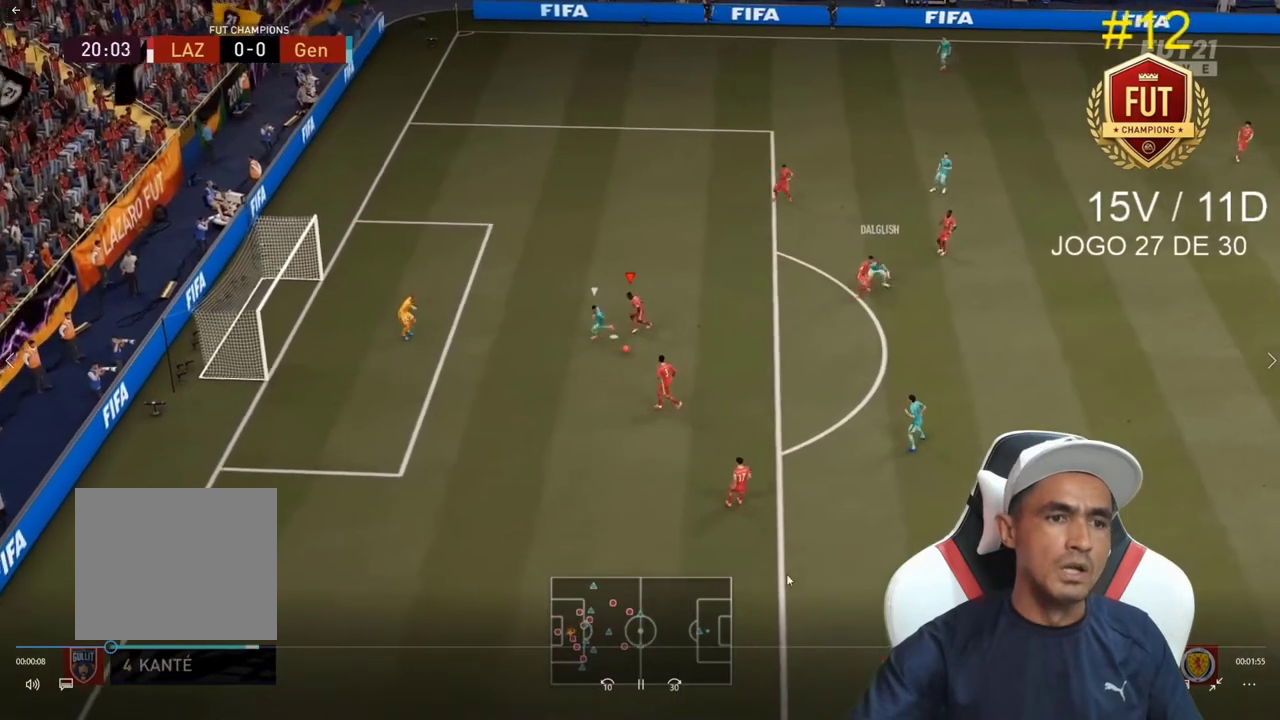
{"buttons": ["TRIANGLE", "L2", "R2"], "left_stick": "down-left", "right_stick": "center", "events": []}
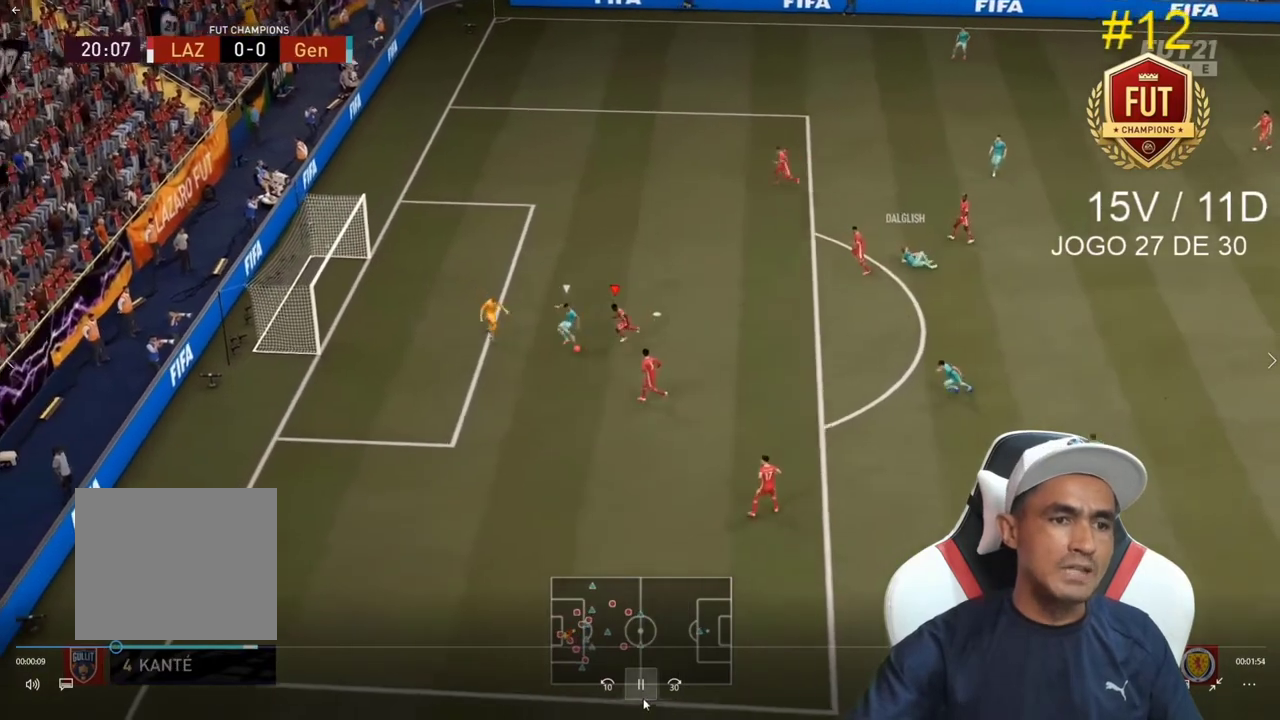
{"buttons": ["TRIANGLE", "L2", "R2"], "left_stick": "down-left", "right_stick": "center", "events": []}
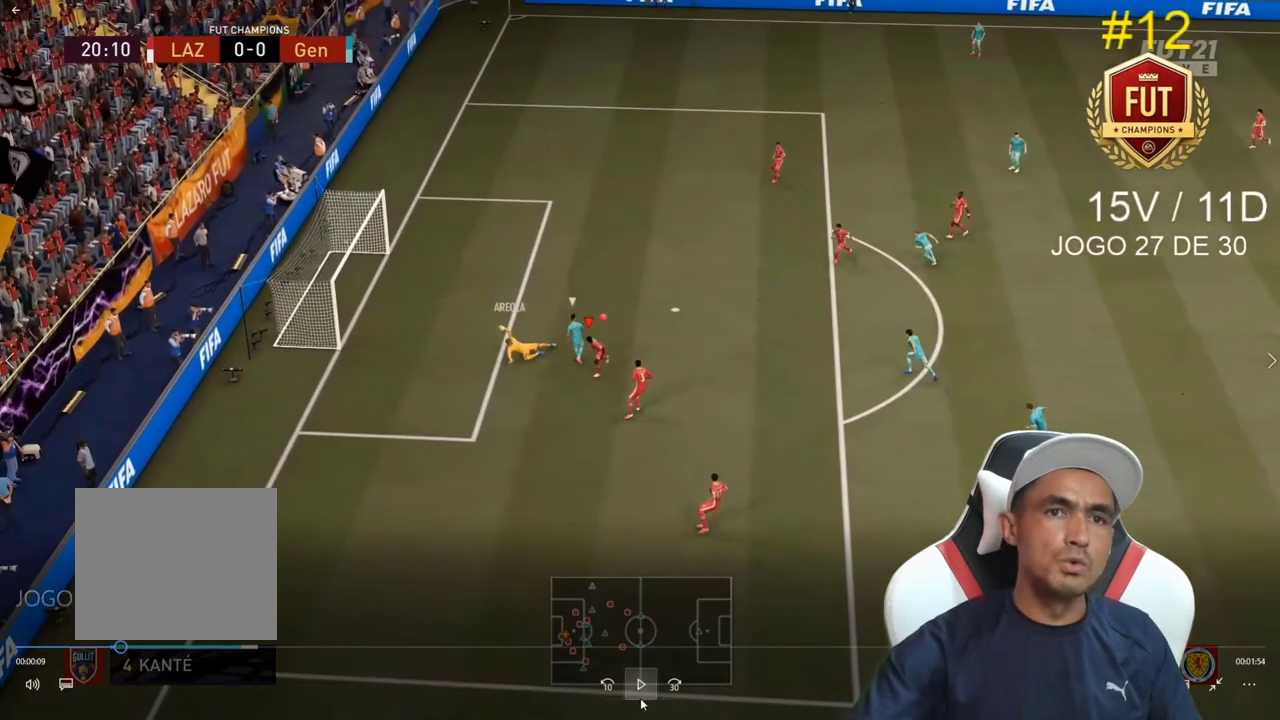
{"buttons": ["TRIANGLE", "L2", "R2"], "left_stick": "down-left", "right_stick": "center", "events": []}
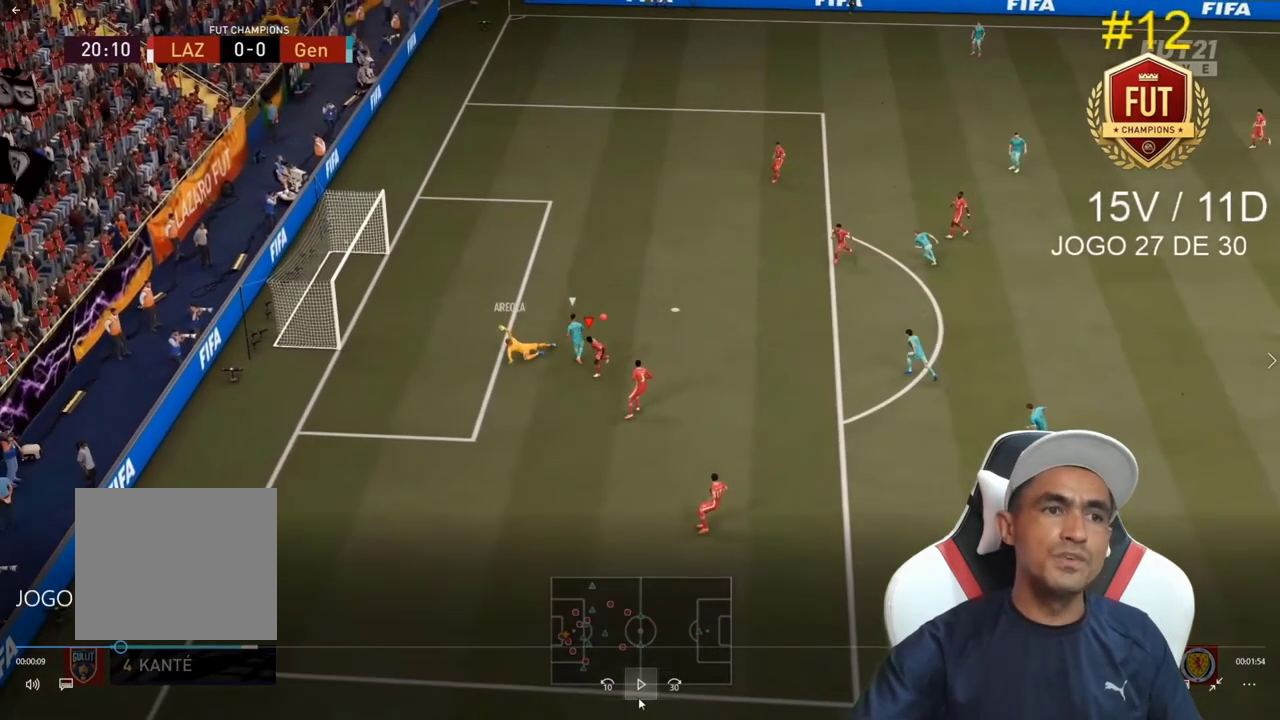
{"buttons": ["TRIANGLE", "L2", "R2"], "left_stick": "down-left", "right_stick": "center", "events": []}
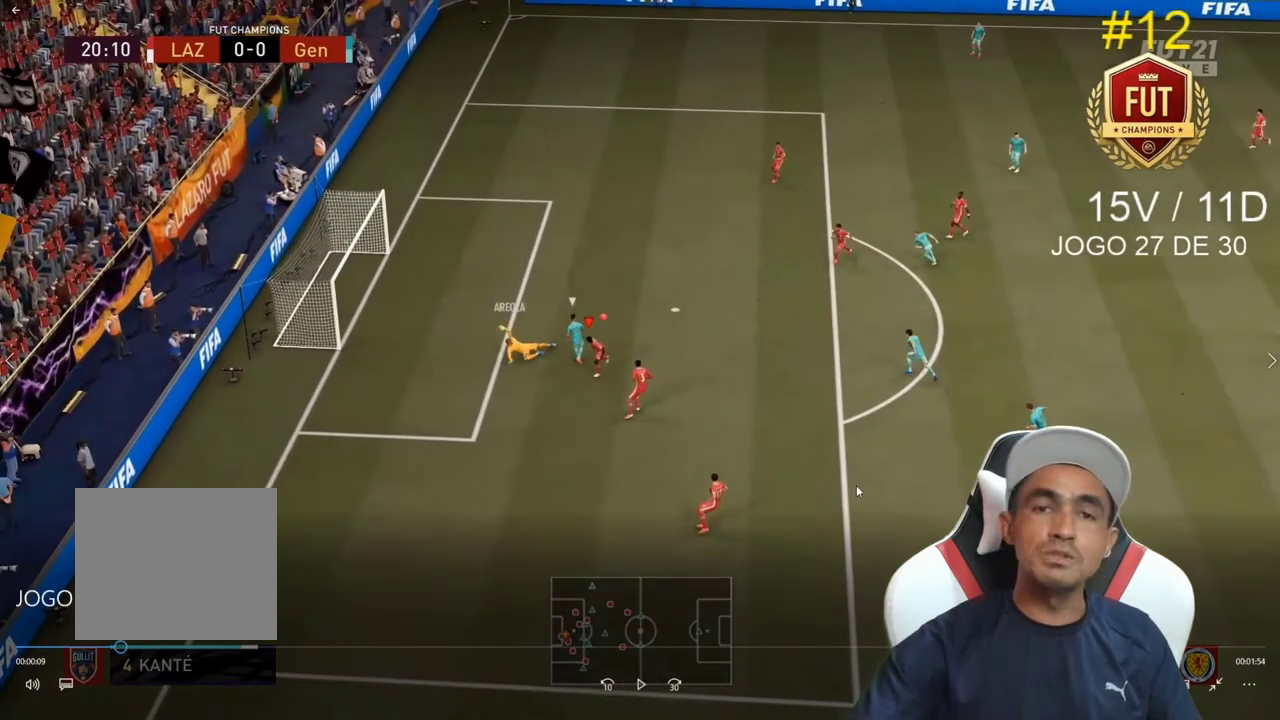
{"buttons": ["TRIANGLE", "L2", "R2"], "left_stick": "down-left", "right_stick": "center", "events": []}
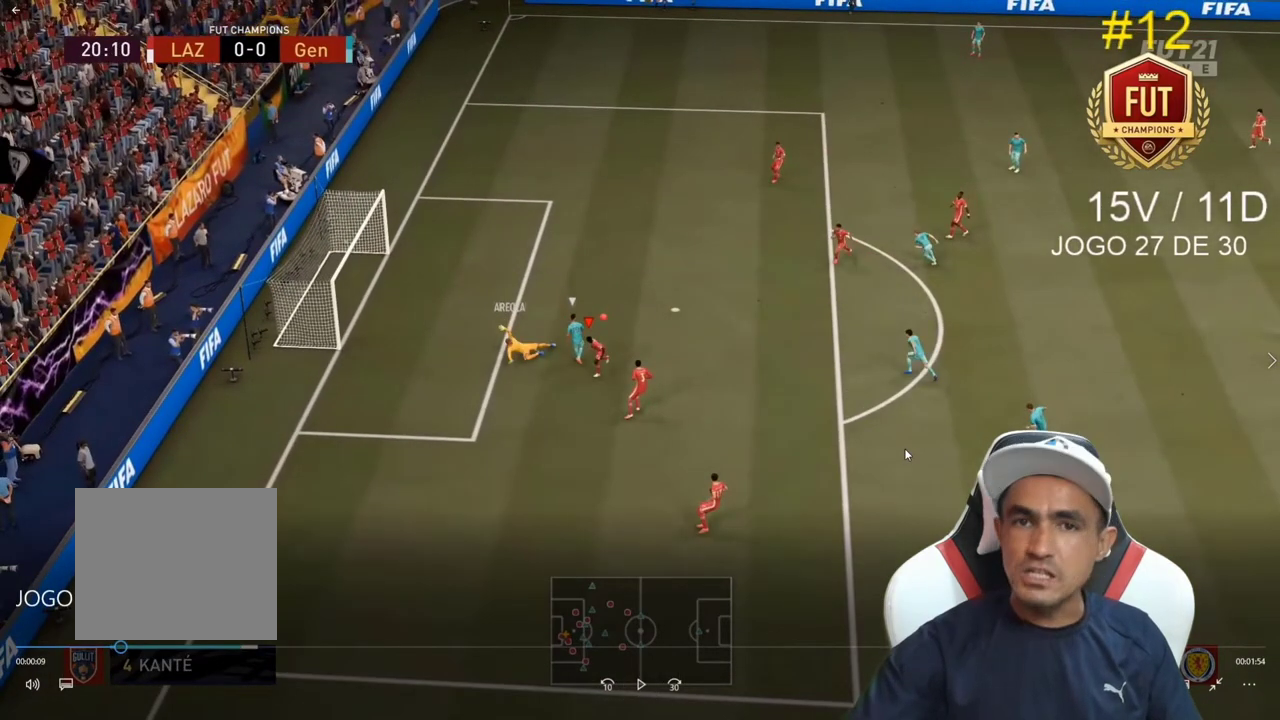
{"buttons": ["TRIANGLE", "L2", "R2"], "left_stick": "down-left", "right_stick": "center", "events": []}
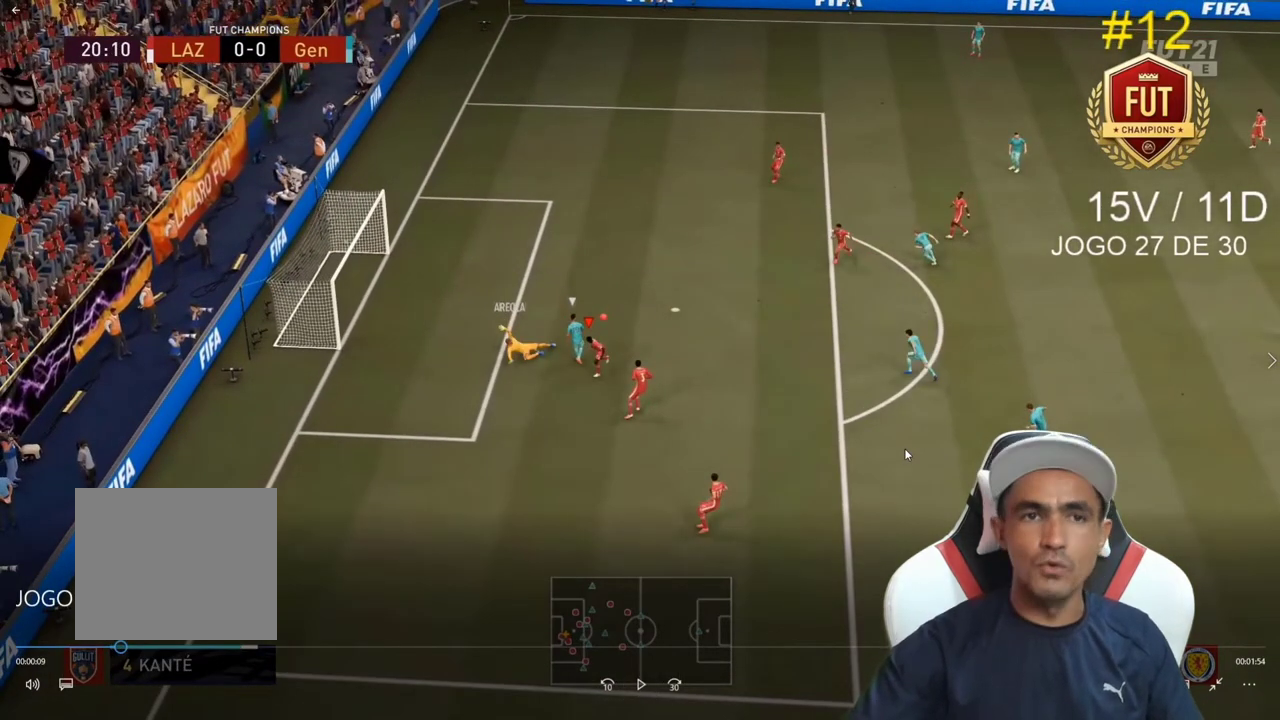
{"buttons": ["TRIANGLE", "L2", "R2"], "left_stick": "down-left", "right_stick": "center", "events": []}
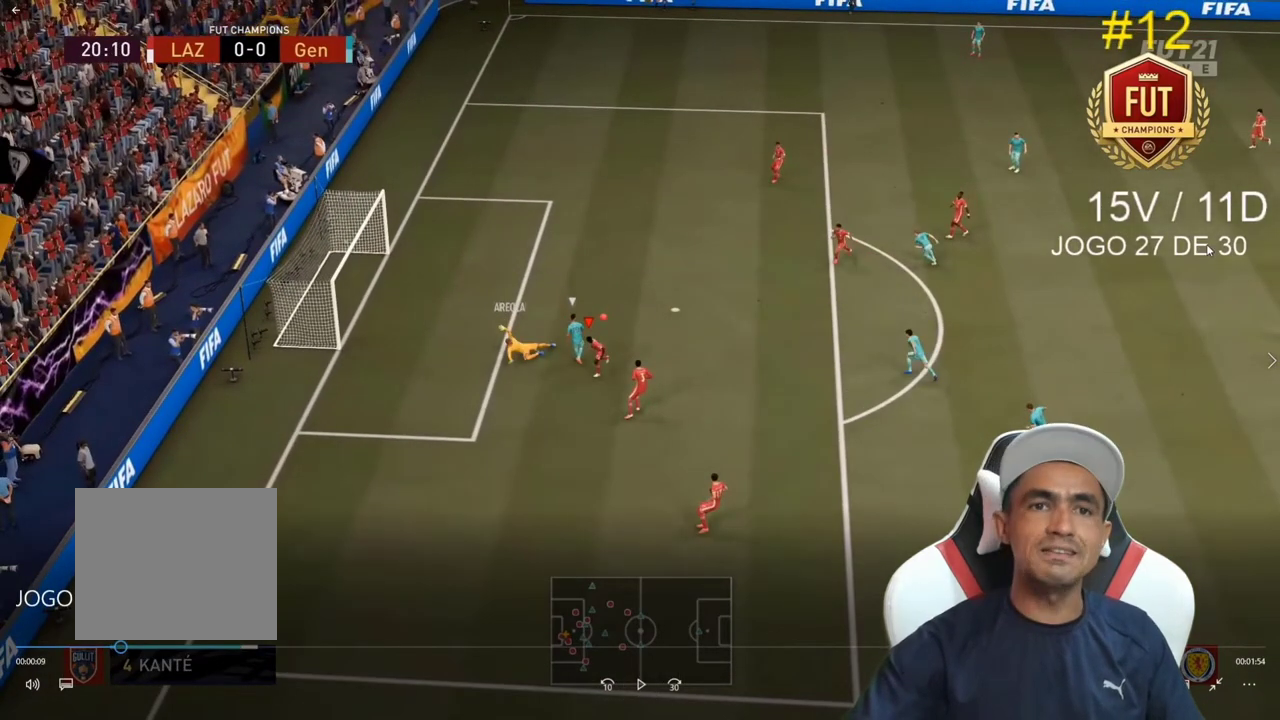
{"buttons": ["TRIANGLE", "L2", "R2"], "left_stick": "down-left", "right_stick": "center", "events": []}
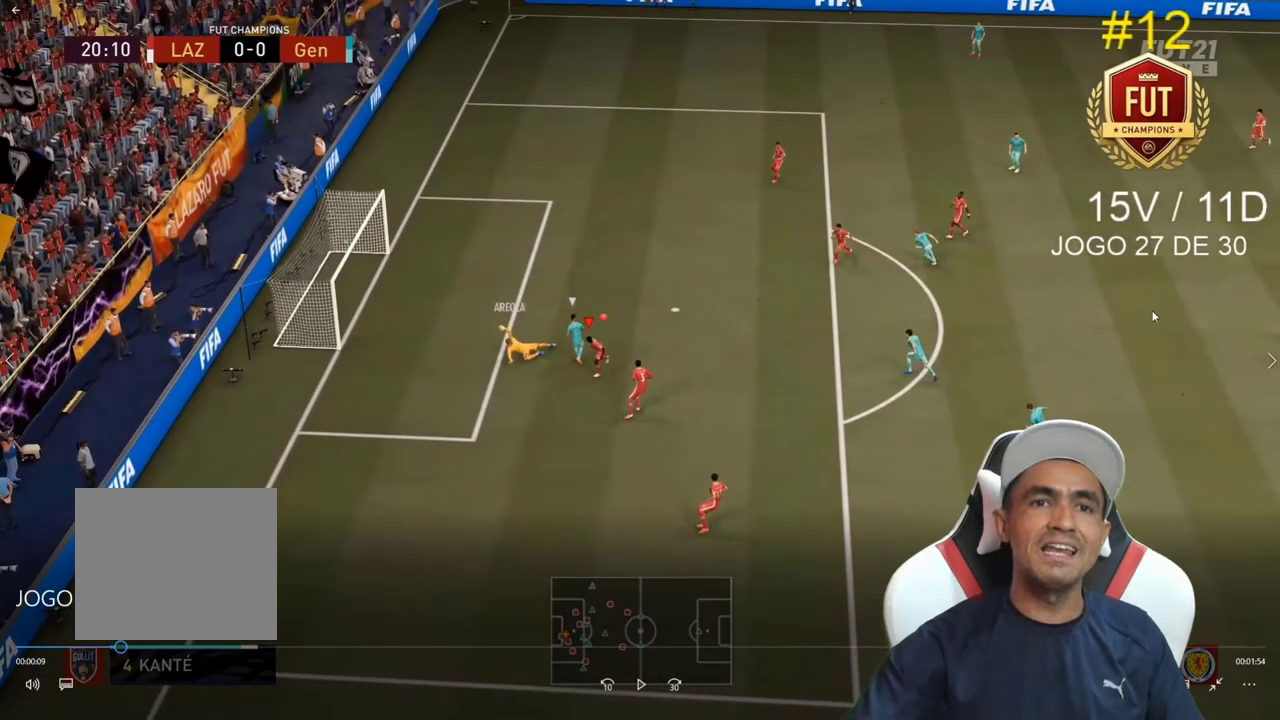
{"buttons": ["TRIANGLE", "L2", "R2"], "left_stick": "down-left", "right_stick": "center", "events": []}
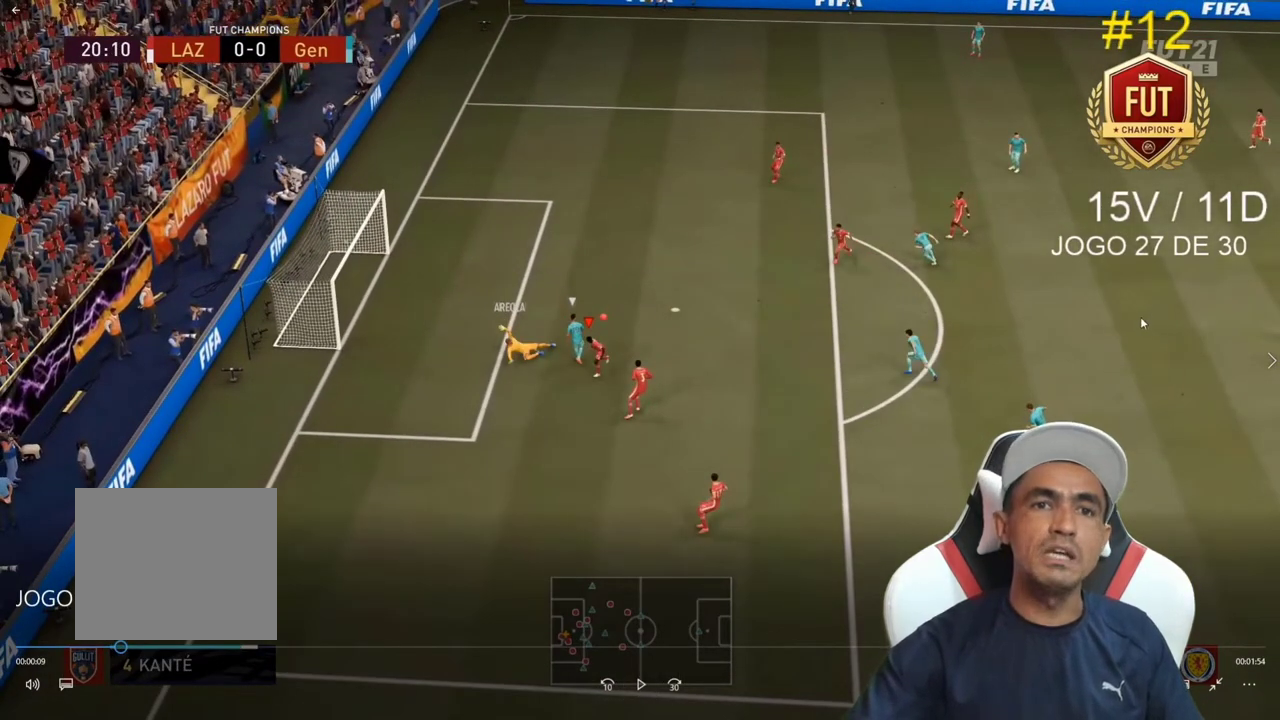
{"buttons": ["TRIANGLE", "L2", "R2"], "left_stick": "down-left", "right_stick": "center", "events": []}
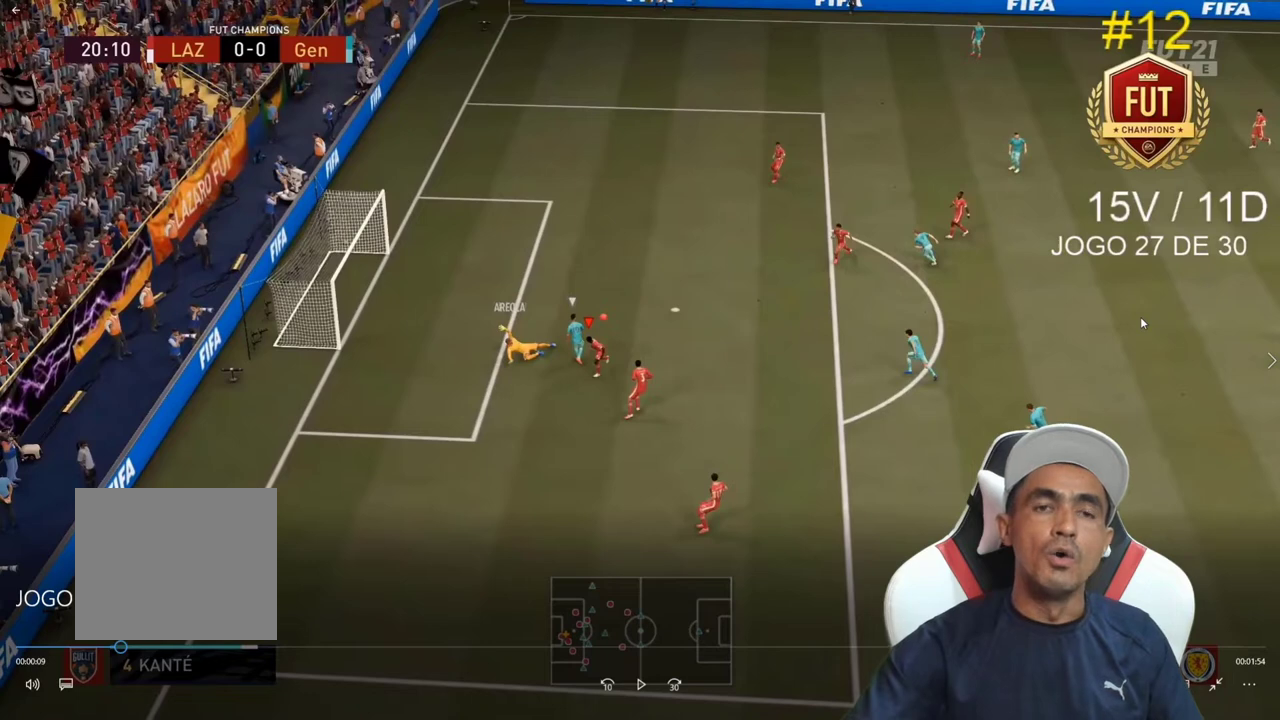
{"buttons": ["TRIANGLE", "L2", "R2"], "left_stick": "down-left", "right_stick": "center", "events": []}
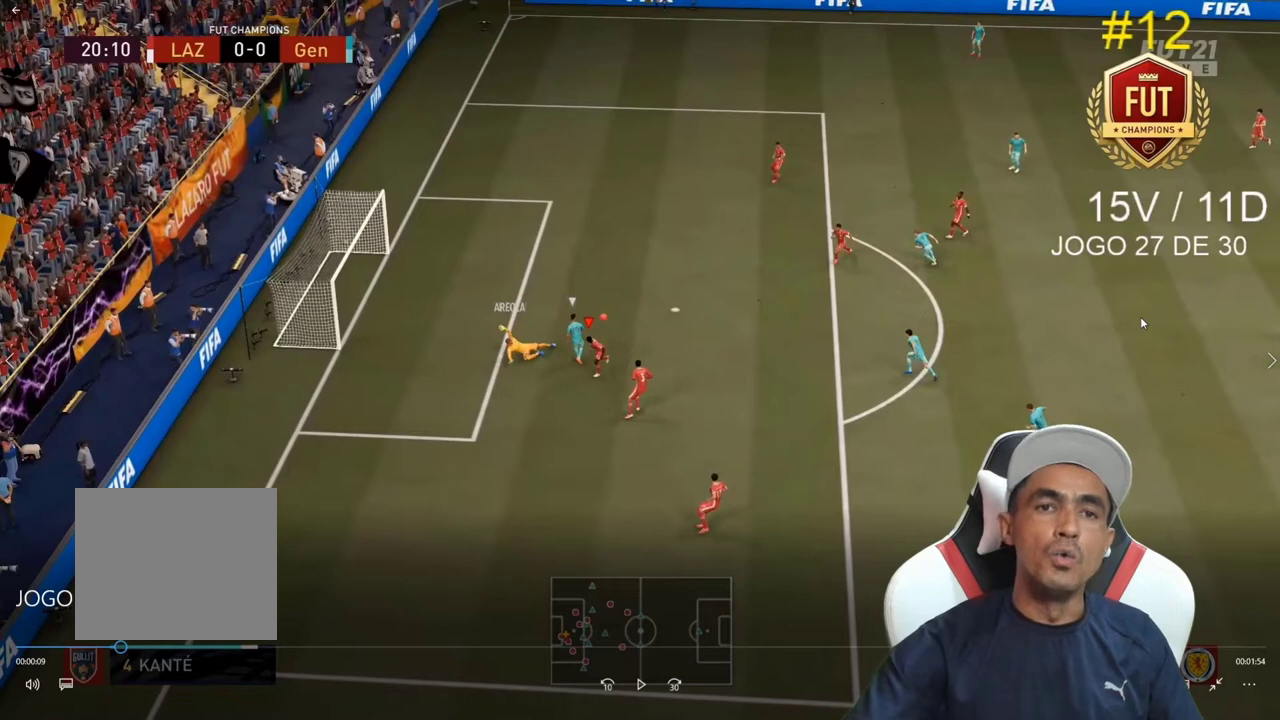
{"buttons": ["TRIANGLE", "L2", "R2"], "left_stick": "down-left", "right_stick": "center", "events": []}
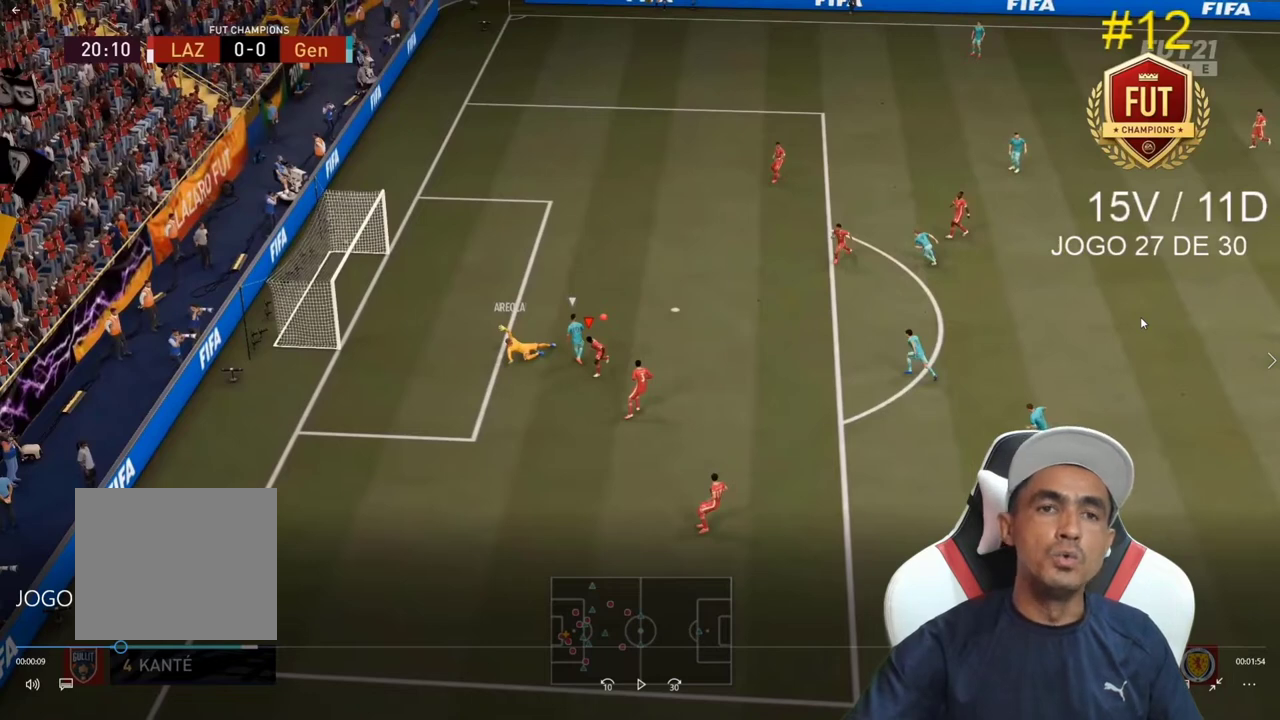
{"buttons": ["TRIANGLE", "L2", "R2"], "left_stick": "down-left", "right_stick": "center", "events": []}